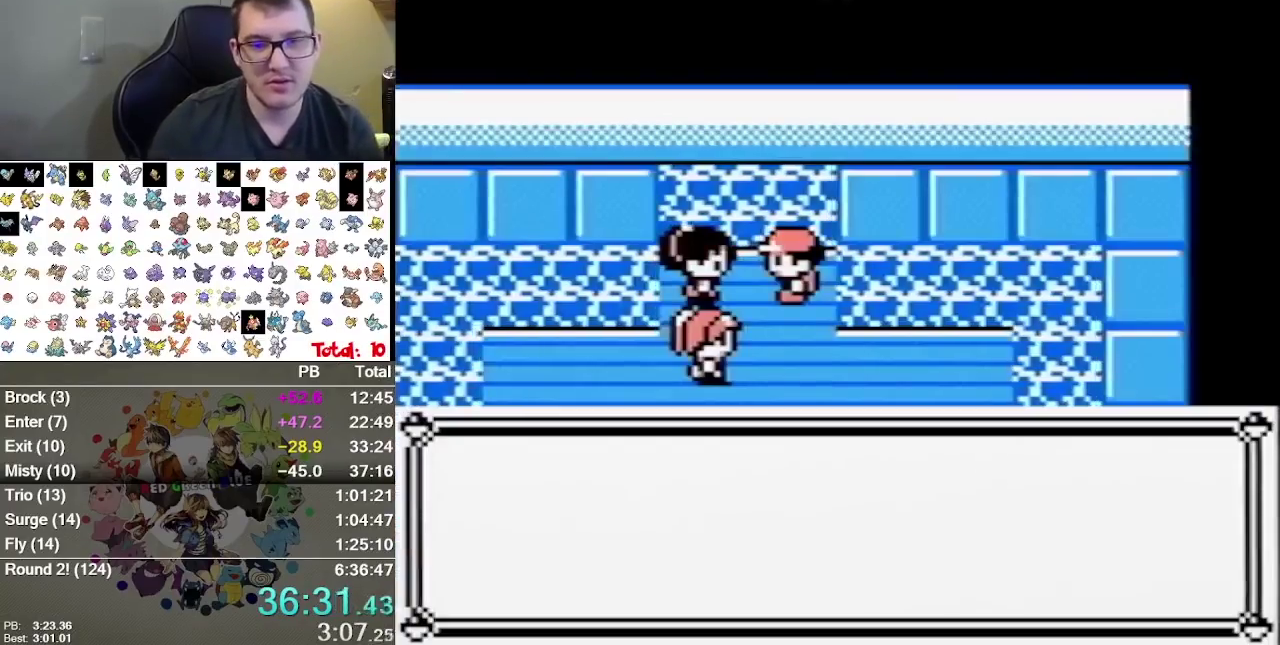
Gameplay with a controller (Nintendo layout); each line is a JSON object with the inputs held at the frame after it. "events" lists button and stick changes between this image and that frame as [ms after this image, input, new state], when the widget could be followed in between. Not read: L3 R3.
{"buttons": ["A"], "events": [[50, "B", "up"], [117, "A", "up"], [117, "B", "down"], [183, "A", "down"], [183, "B", "up"], [250, "A", "up"], [250, "B", "down"], [317, "A", "down"], [350, "B", "up"], [383, "A", "up"], [400, "B", "down"], [433, "A", "down"], [500, "B", "up"]]}
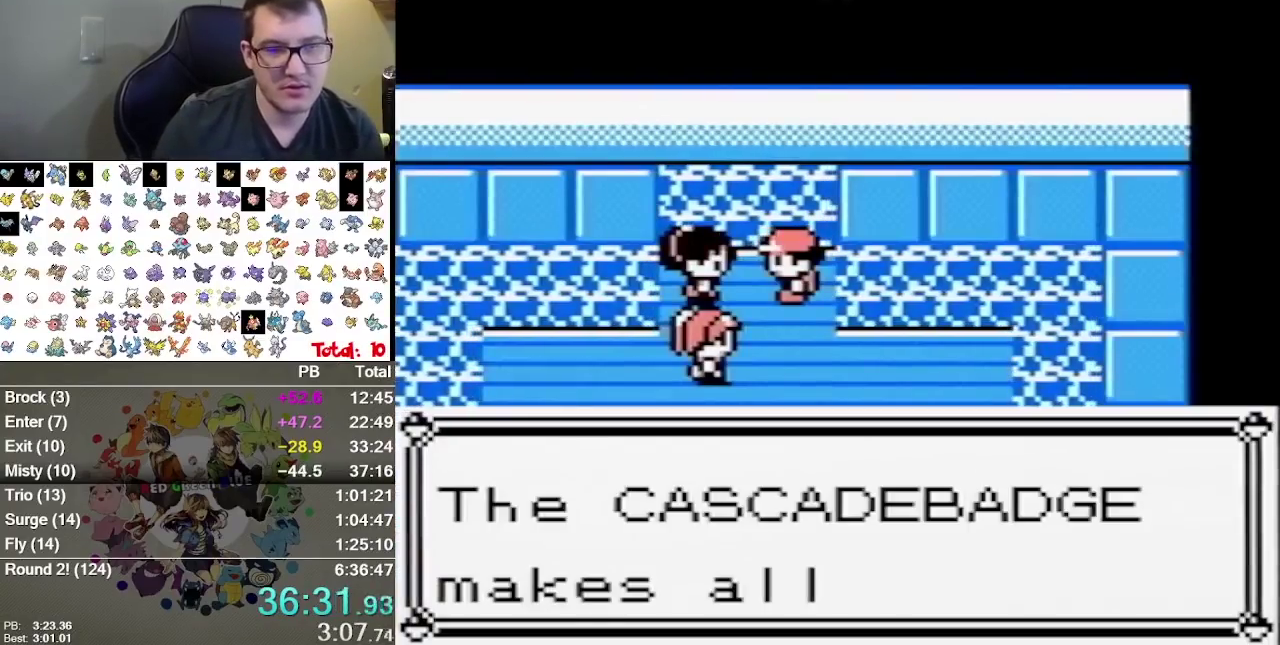
{"buttons": ["A"], "events": [[33, "A", "up"], [67, "B", "down"], [133, "A", "down"], [133, "B", "up"], [200, "A", "up"], [233, "B", "down"], [267, "A", "down"], [283, "B", "up"], [317, "A", "up"], [350, "B", "down"], [417, "B", "up"], [450, "A", "down"]]}
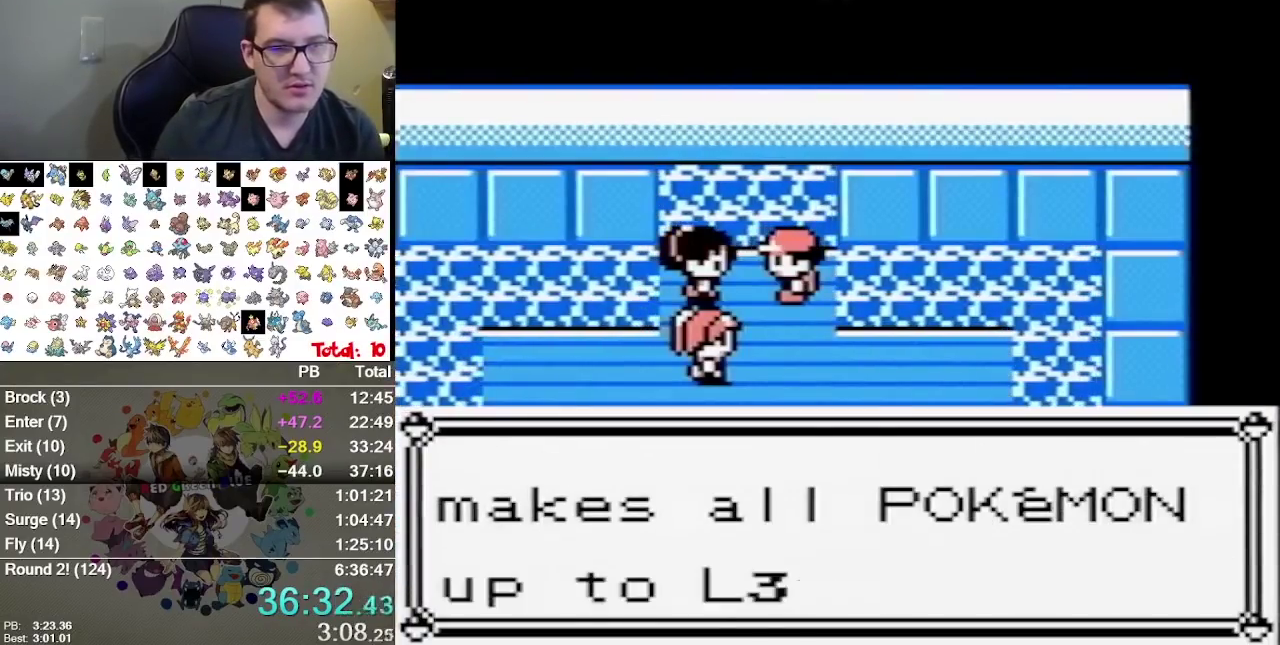
{"buttons": [], "events": [[17, "A", "up"], [17, "B", "down"], [83, "A", "down"], [150, "A", "up"], [233, "A", "down"], [233, "B", "up"], [433, "A", "up"]]}
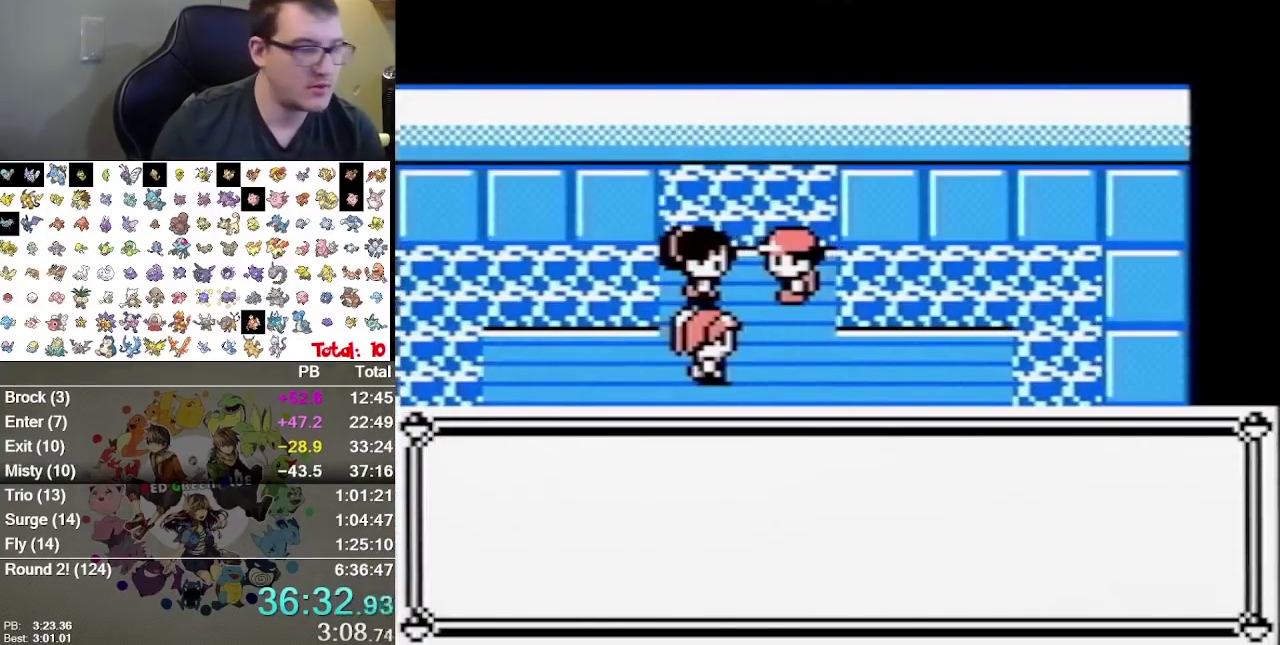
{"buttons": [], "events": [[33, "B", "down"], [150, "B", "up"]]}
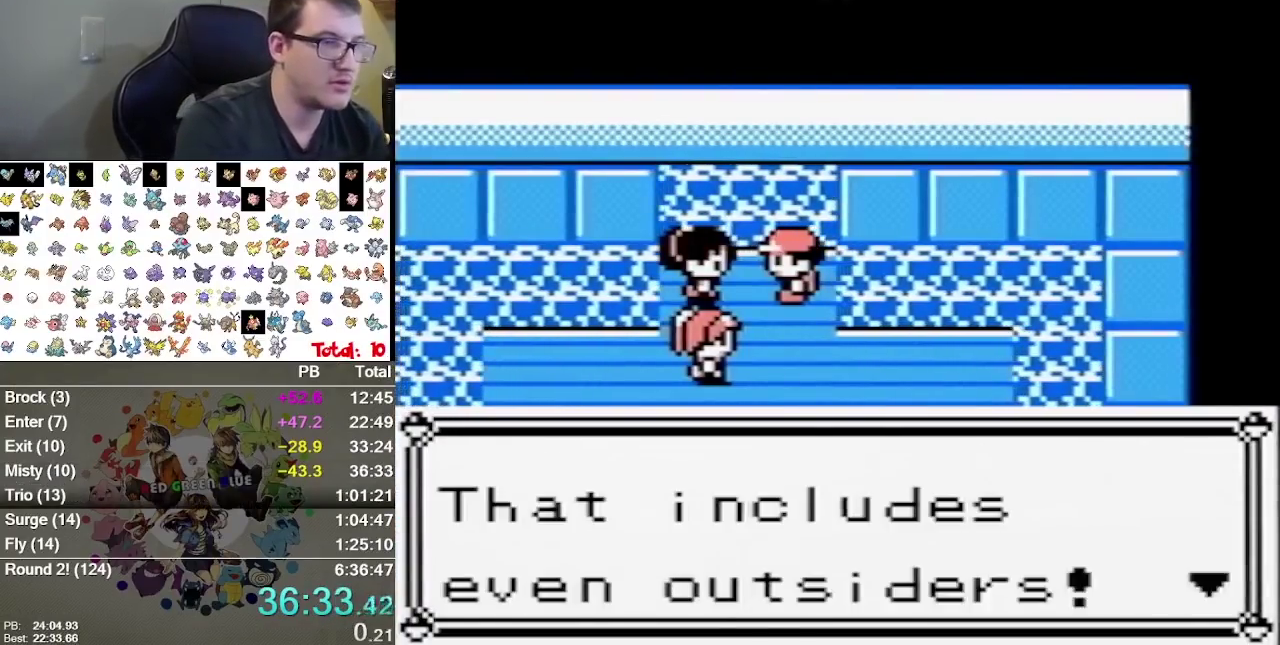
{"buttons": ["B"], "events": [[33, "B", "down"], [167, "B", "up"], [233, "B", "down"], [333, "B", "up"], [383, "B", "down"]]}
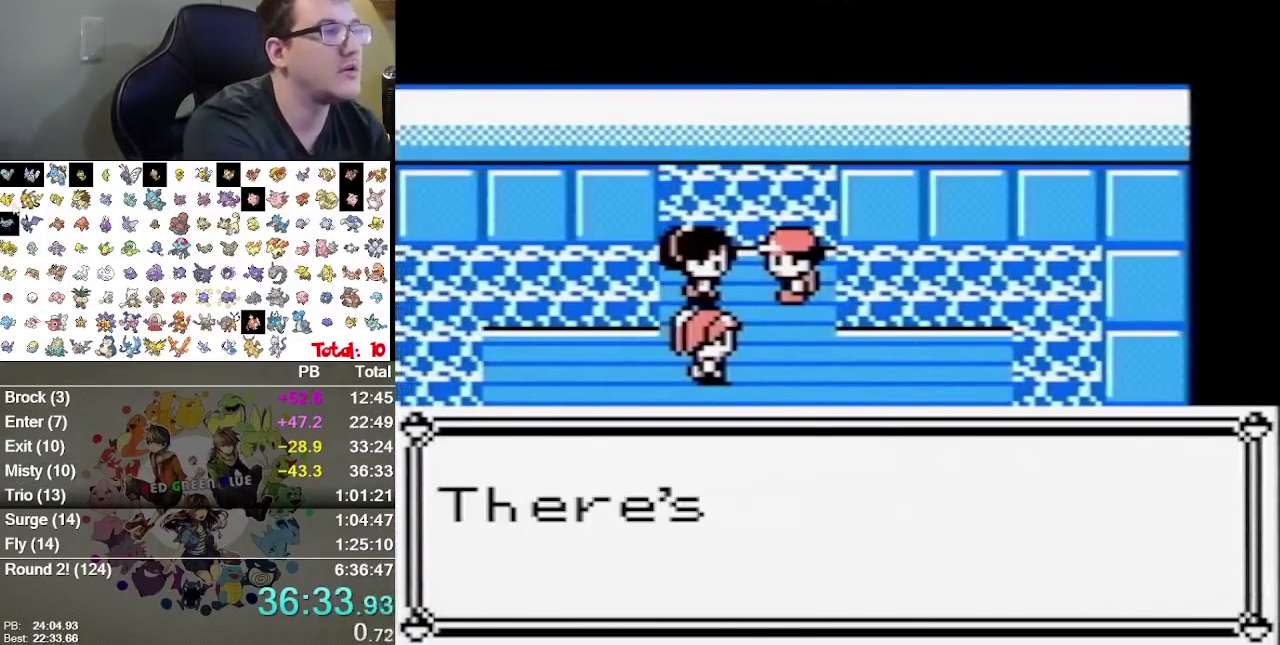
{"buttons": ["B"], "events": [[17, "B", "up"], [83, "B", "down"], [250, "B", "up"], [300, "B", "down"], [433, "B", "up"], [500, "B", "down"]]}
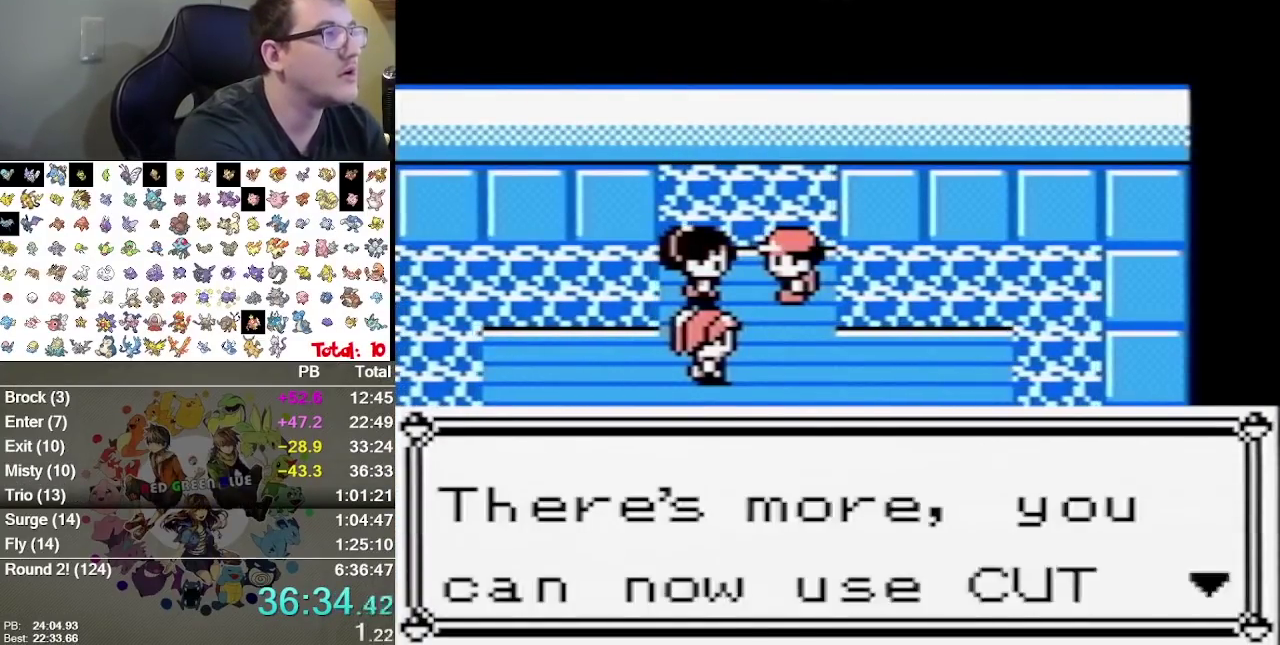
{"buttons": [], "events": [[283, "B", "up"], [350, "B", "down"], [483, "B", "up"]]}
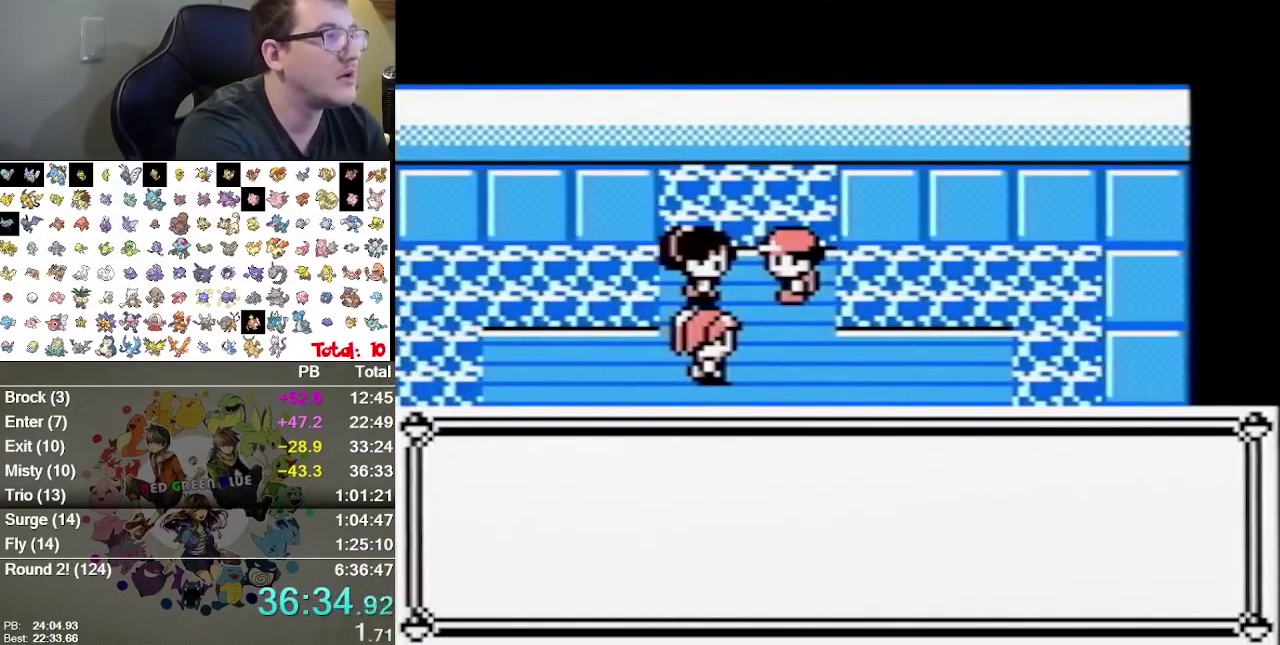
{"buttons": ["B"], "events": [[50, "B", "down"], [167, "B", "up"], [267, "B", "down"], [367, "B", "up"], [433, "B", "down"]]}
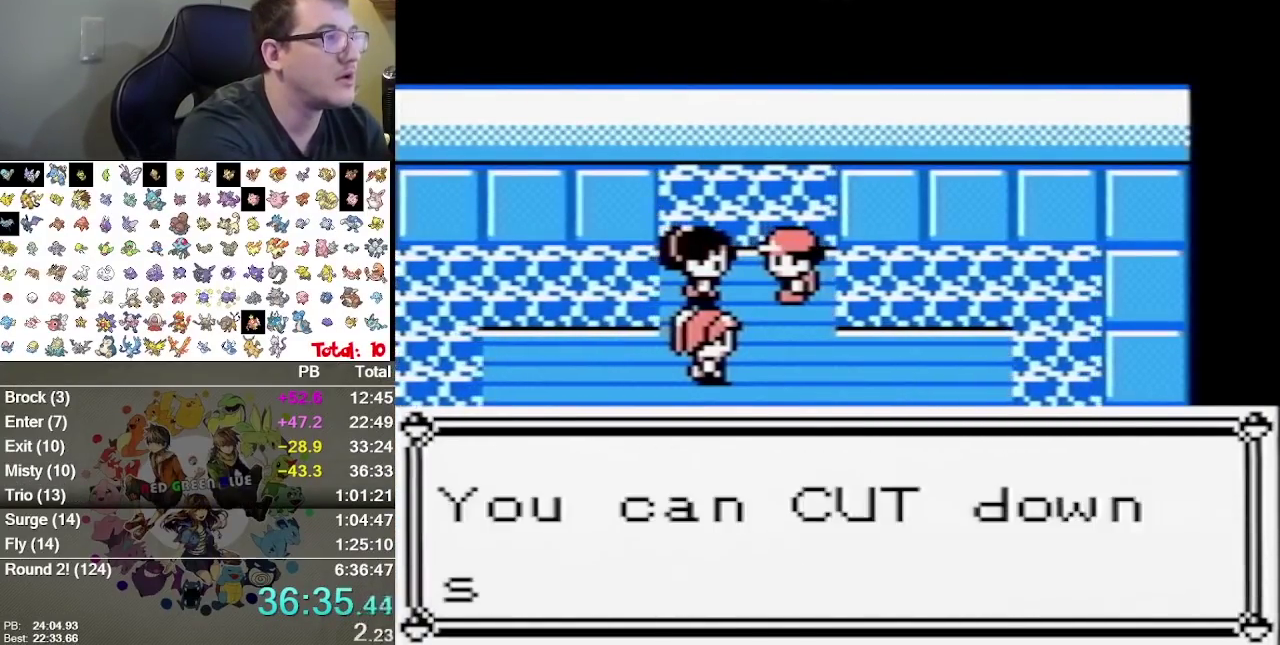
{"buttons": [], "events": [[50, "B", "up"], [383, "B", "down"], [500, "B", "up"]]}
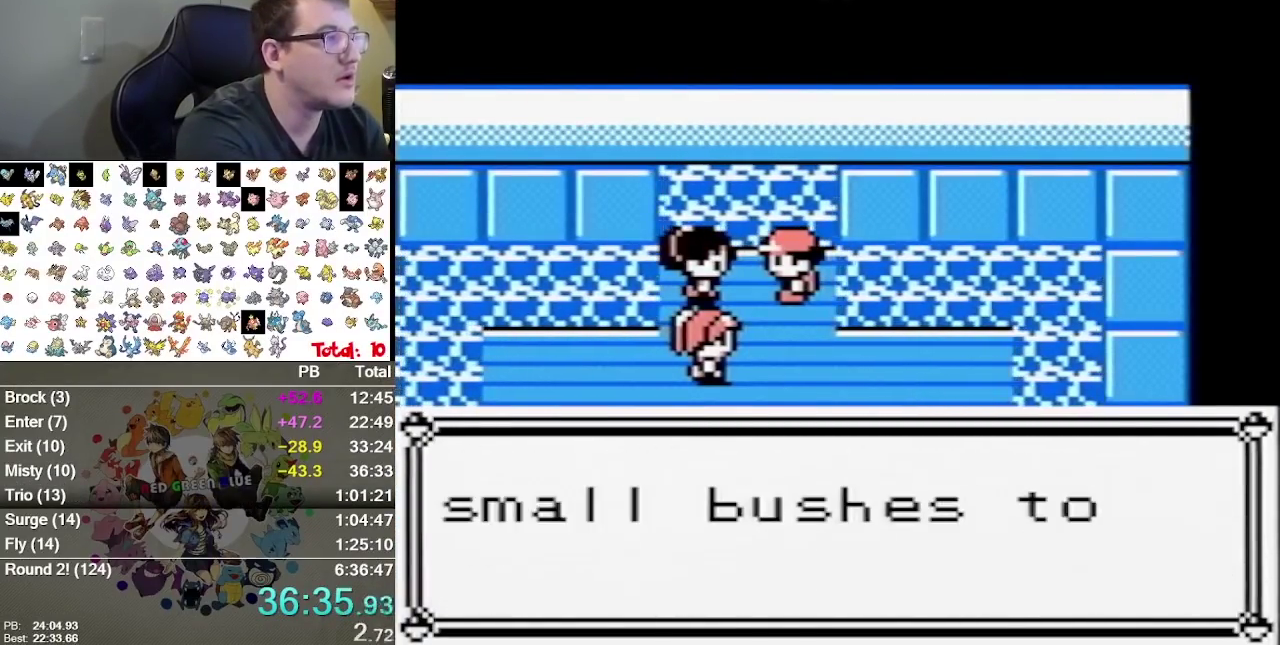
{"buttons": ["B"], "events": [[67, "B", "down"], [200, "B", "up"], [267, "B", "down"], [383, "B", "up"], [483, "B", "down"]]}
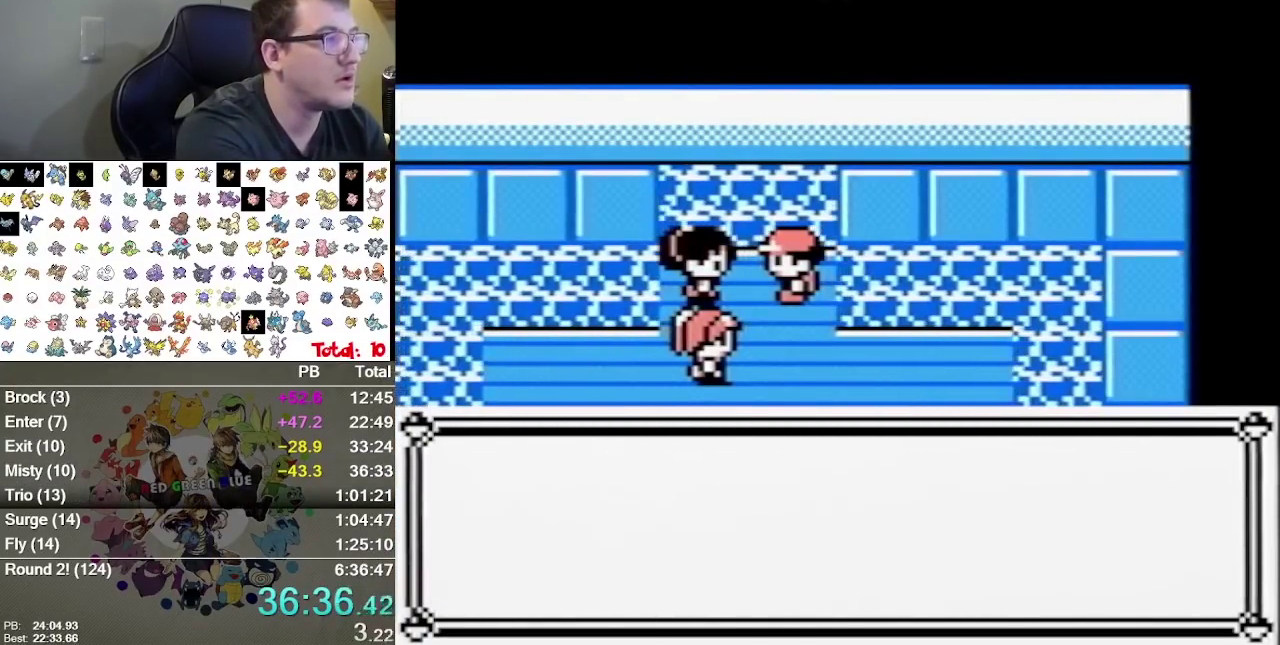
{"buttons": [], "events": [[117, "B", "up"], [183, "B", "down"], [467, "B", "up"]]}
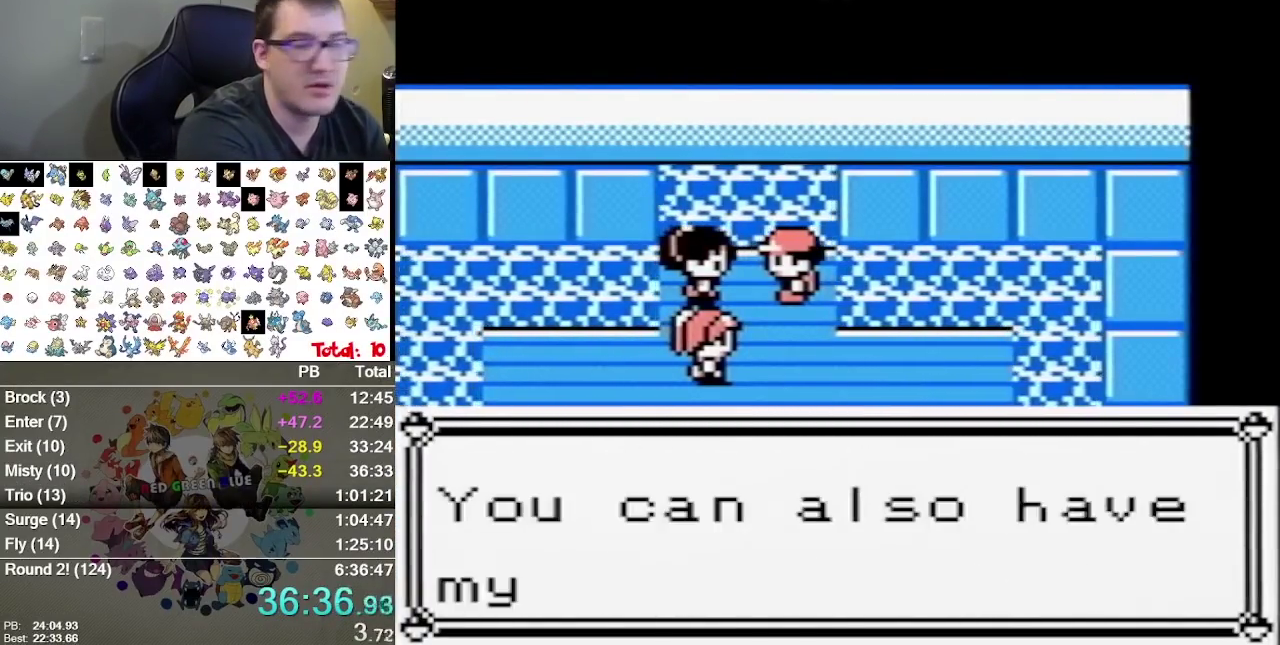
{"buttons": [], "events": [[33, "B", "down"], [500, "B", "up"]]}
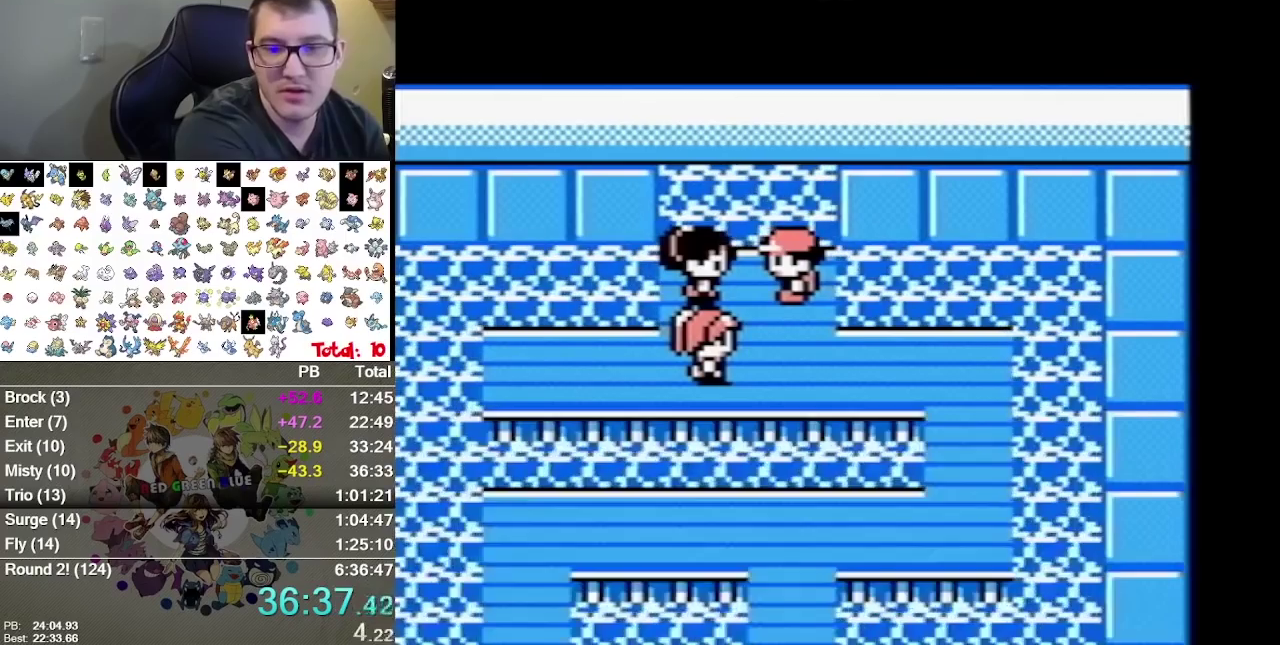
{"buttons": [], "events": []}
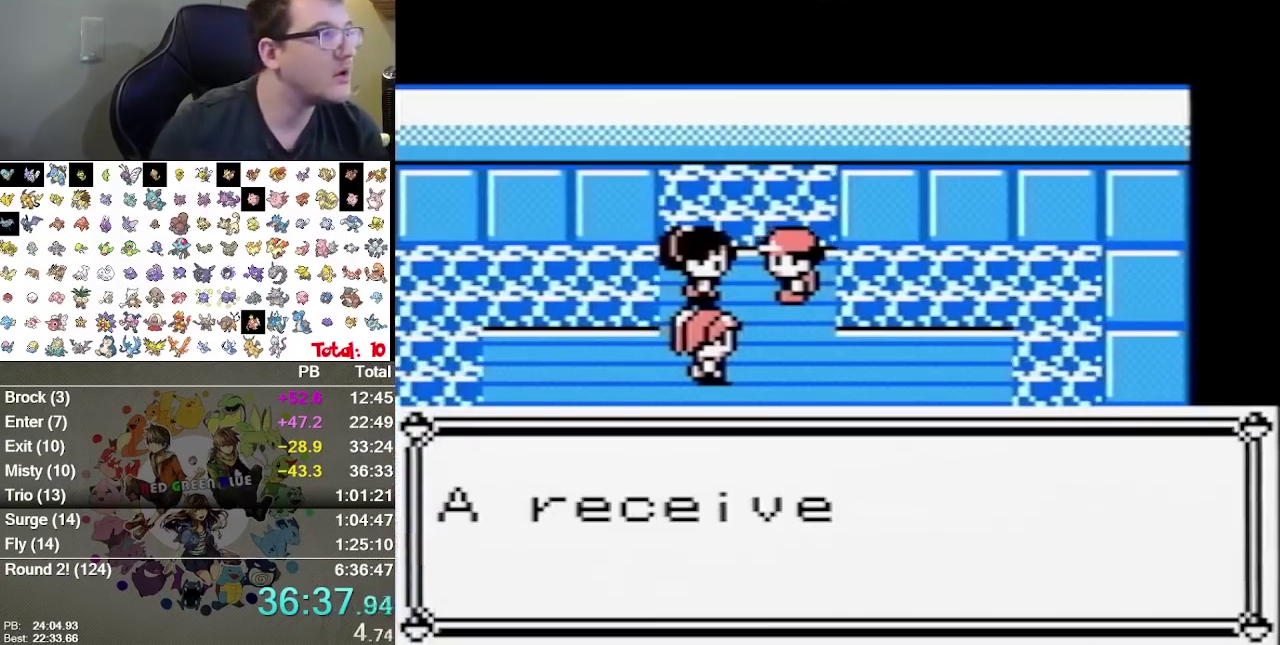
{"buttons": ["A"], "events": [[150, "A", "down"], [250, "A", "up"], [250, "B", "down"], [300, "A", "down"], [333, "B", "up"], [367, "A", "up"], [433, "A", "down"]]}
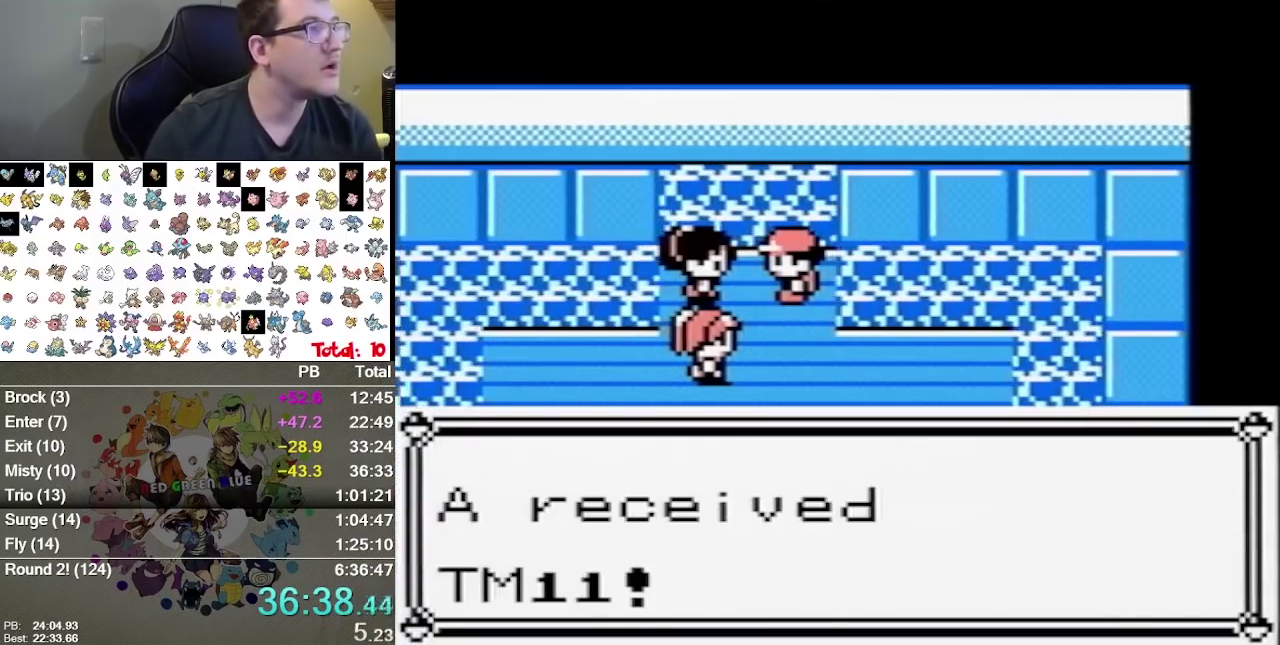
{"buttons": ["B", "DPAD_DOWN"], "events": [[33, "A", "up"], [33, "B", "down"], [167, "B", "up"], [283, "B", "down"], [350, "DPAD_DOWN", "down"], [383, "B", "up"], [450, "B", "down"]]}
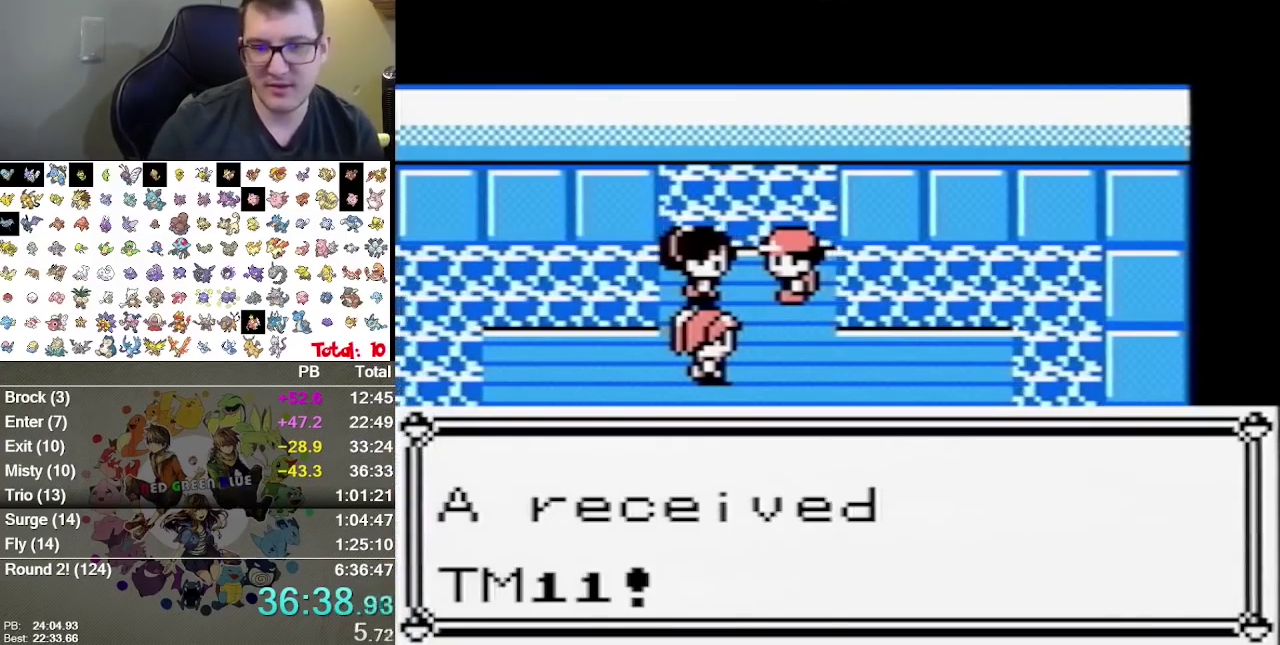
{"buttons": ["DPAD_DOWN"], "events": [[50, "B", "up"], [100, "B", "down"], [167, "B", "up"], [233, "B", "down"], [300, "B", "up"], [367, "B", "down"], [483, "B", "up"]]}
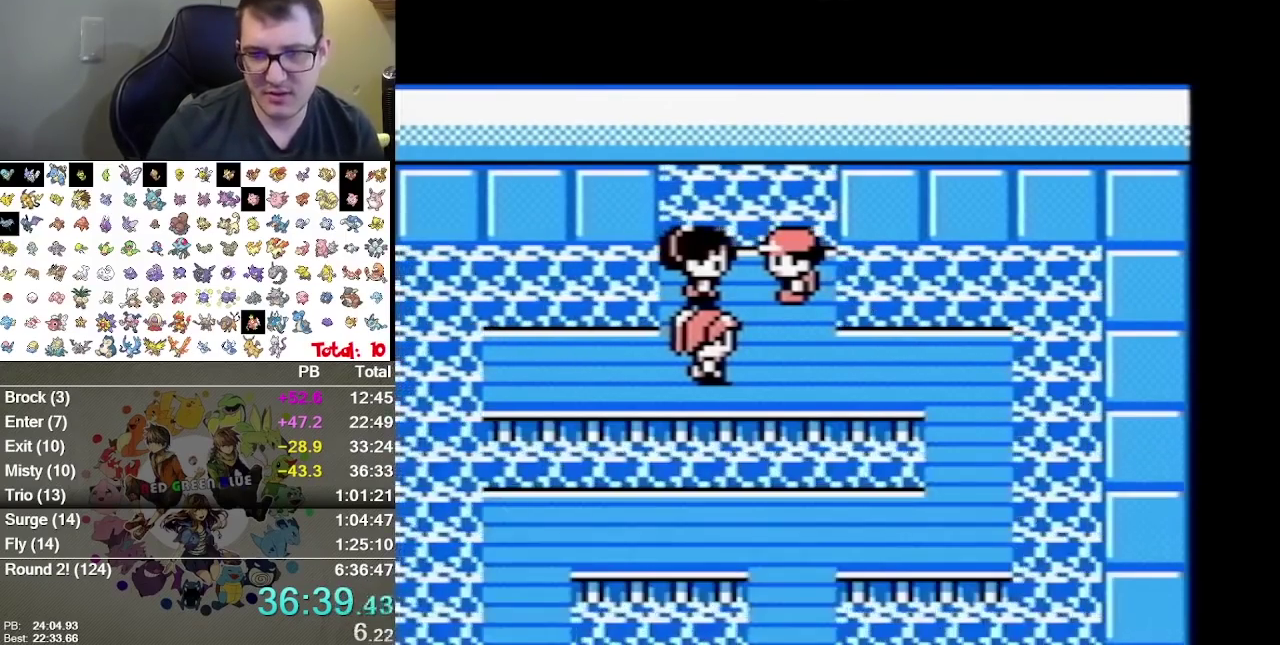
{"buttons": ["DPAD_RIGHT"], "events": [[50, "B", "down"], [117, "B", "up"], [150, "DPAD_RIGHT", "down"], [183, "DPAD_DOWN", "up"]]}